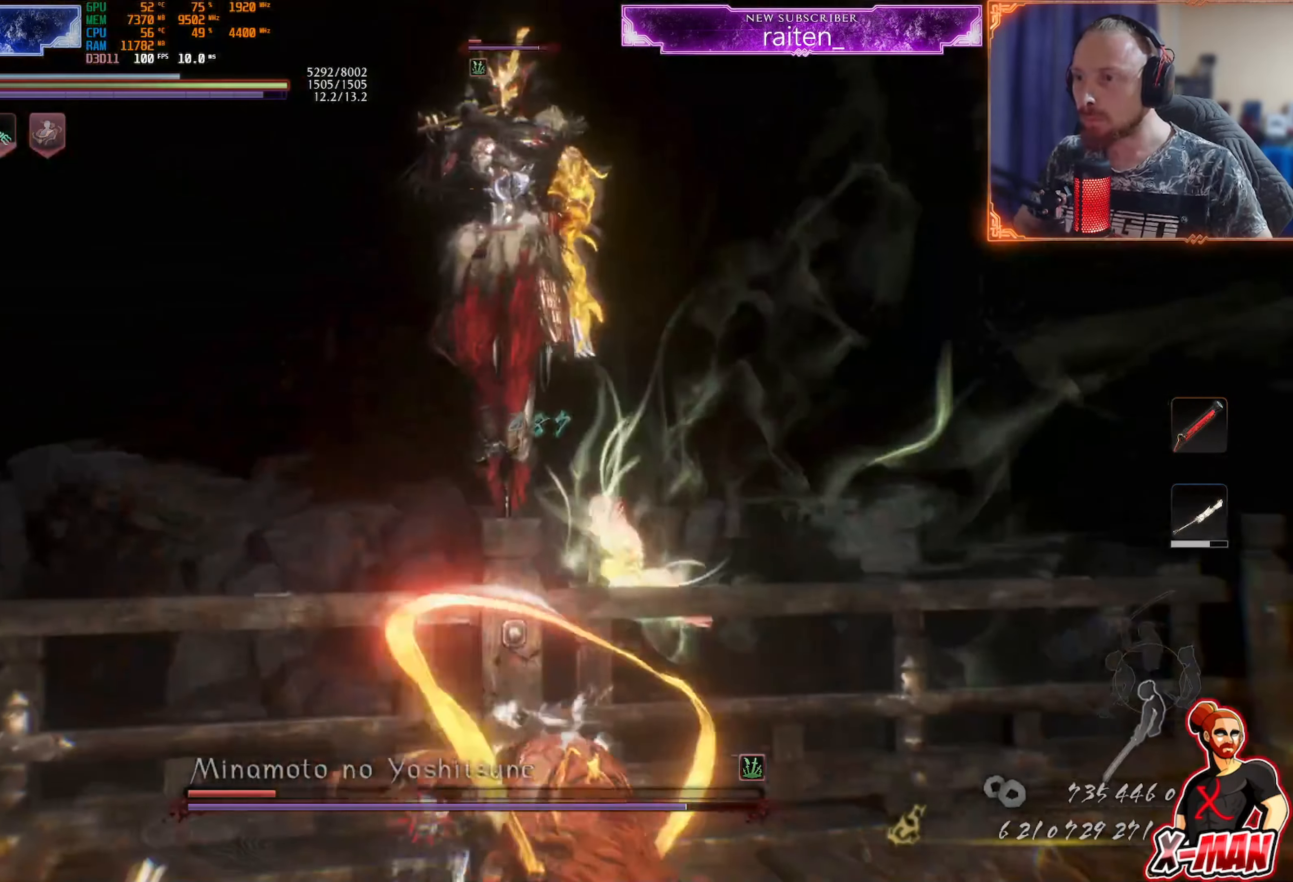
Gameplay with a controller (PlayStation layout); each line is a JSON object with the inputs held at the frame after it. "events" lists button and stick changes between this image and that frame as [ms after this image, input, new state], when the widget could be followed in between. Not read: L2 L3 R2 R3.
{"buttons": ["CROSS", "L1", "R1"], "left_stick": "down", "right_stick": "center", "events": [[83, "left_stick", "center"], [267, "R1", "down"], [283, "CROSS", "down"], [383, "CROSS", "up"], [383, "R1", "up"], [417, "L1", "down"], [433, "left_stick", "down"], [450, "CROSS", "down"], [450, "R1", "down"]]}
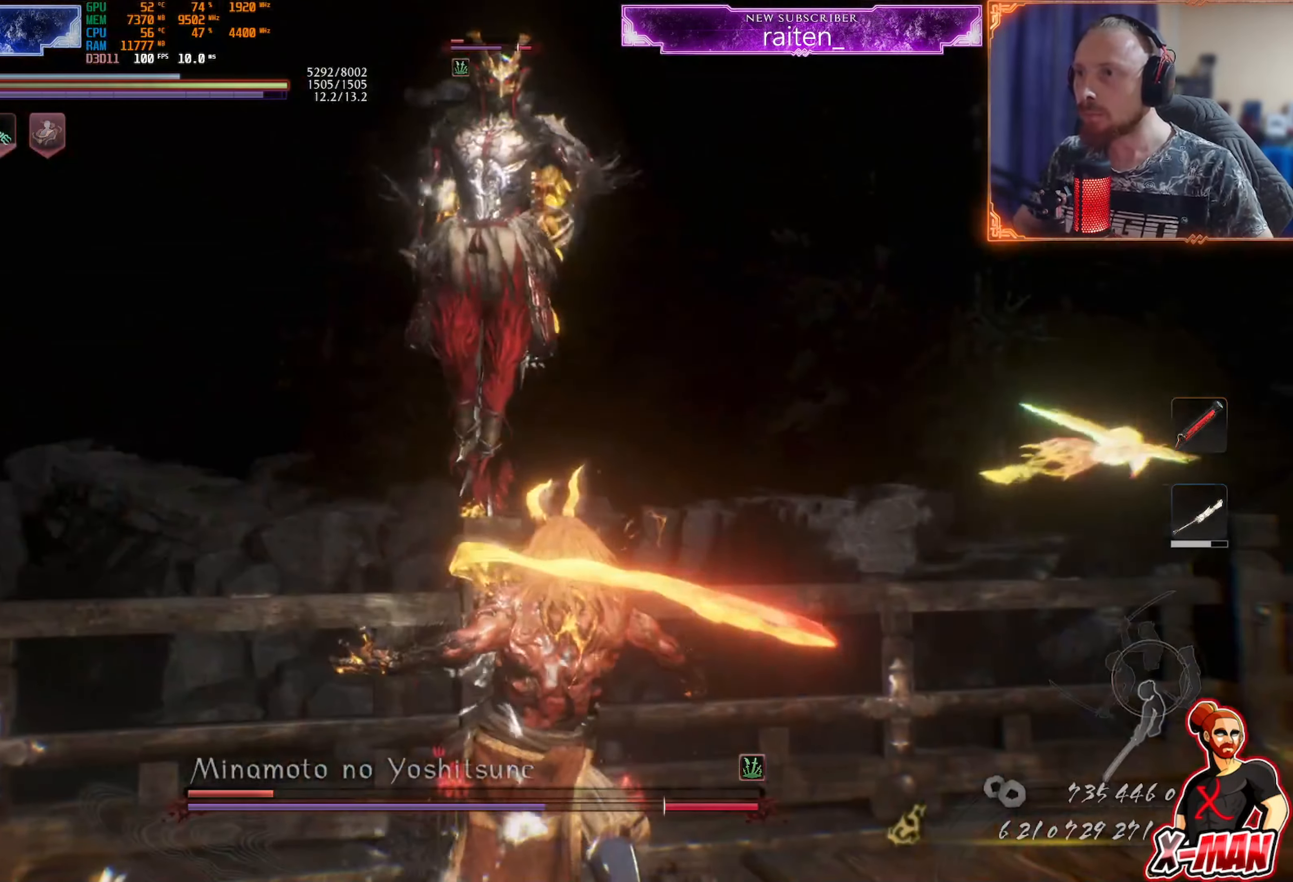
{"buttons": ["L1"], "left_stick": "right", "right_stick": "center", "events": [[17, "L1", "up"], [50, "CROSS", "up"], [67, "R1", "up"], [117, "L1", "down"], [184, "left_stick", "right"], [301, "CROSS", "down"], [417, "CROSS", "up"]]}
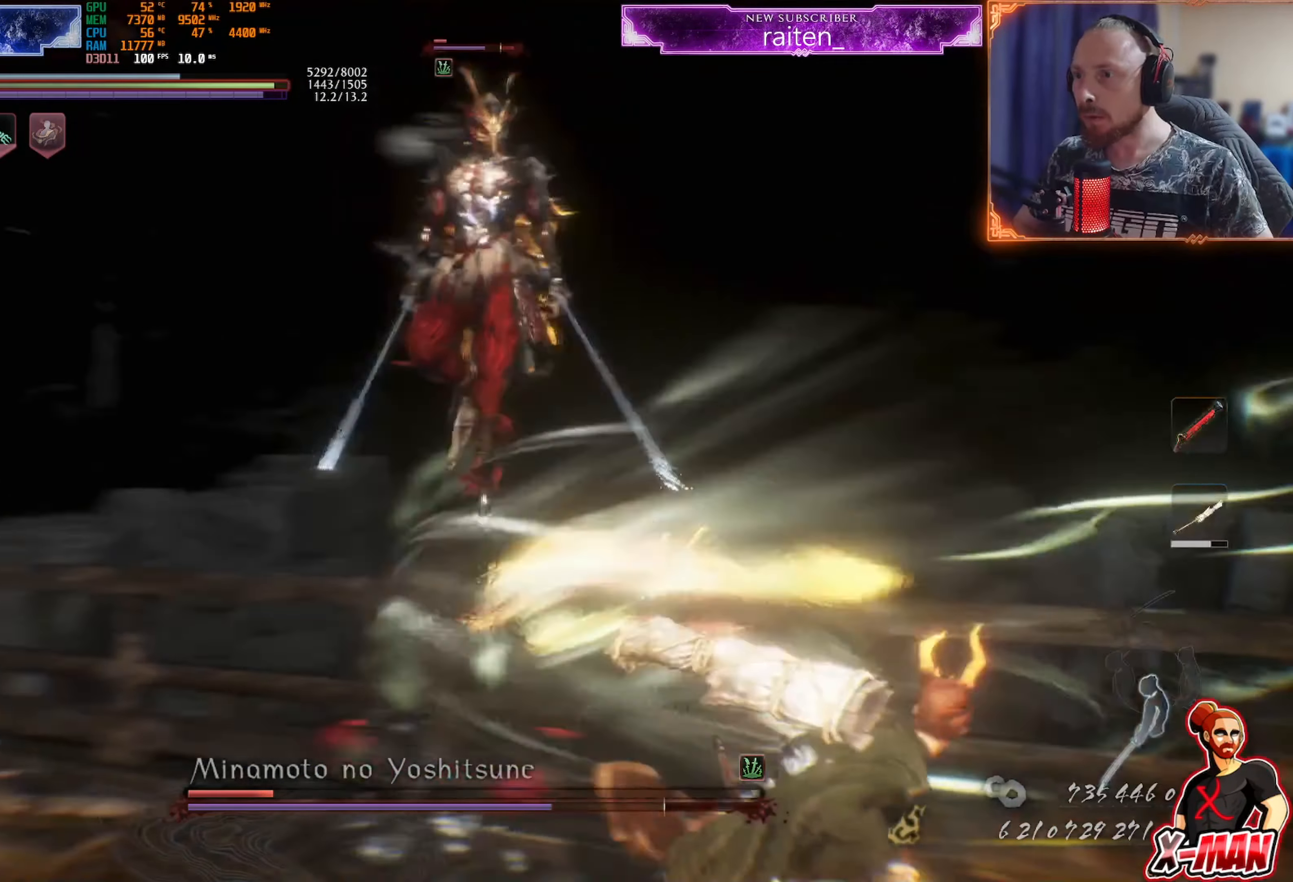
{"buttons": ["CROSS", "L1", "R1"], "left_stick": "down-right", "right_stick": "center"}
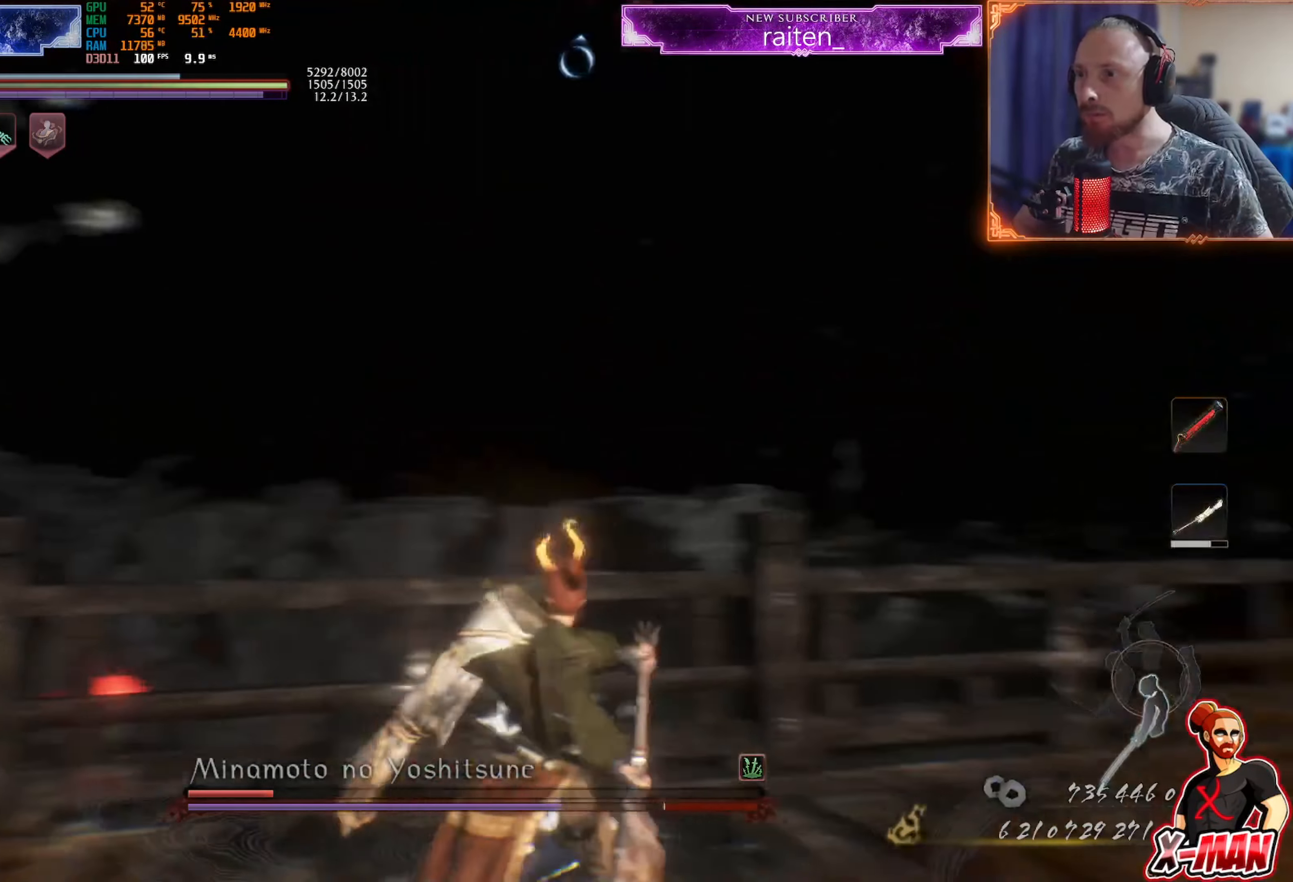
{"buttons": [], "left_stick": "up-right", "right_stick": "center", "events": [[34, "CROSS", "up"], [50, "R1", "up"], [150, "CROSS", "down"], [267, "CROSS", "up"], [301, "left_stick", "up-right"], [317, "L1", "up"]]}
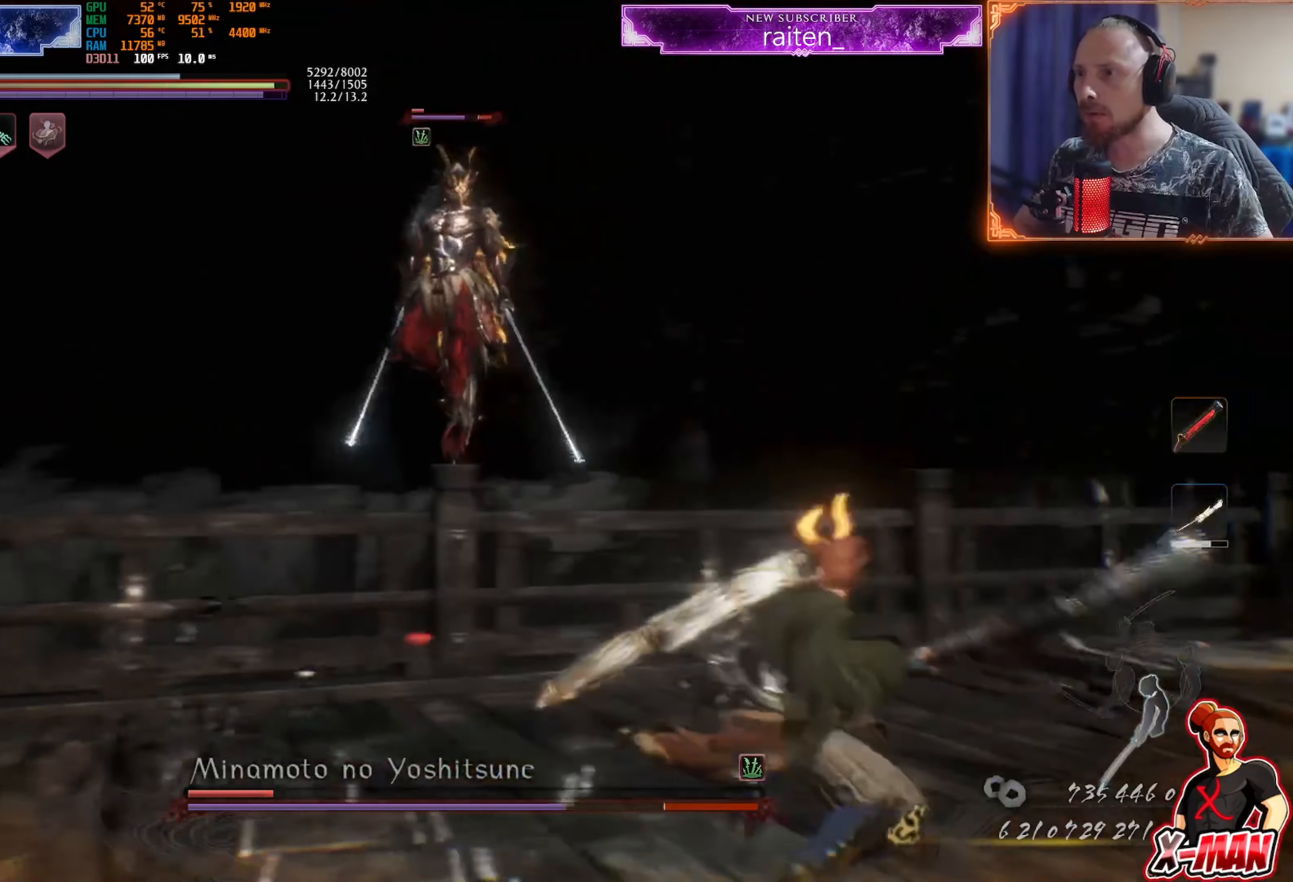
{"buttons": [], "left_stick": "up", "right_stick": "center", "events": [[83, "left_stick", "down-right"], [250, "left_stick", "up"], [367, "left_stick", "up-right"], [500, "left_stick", "up"]]}
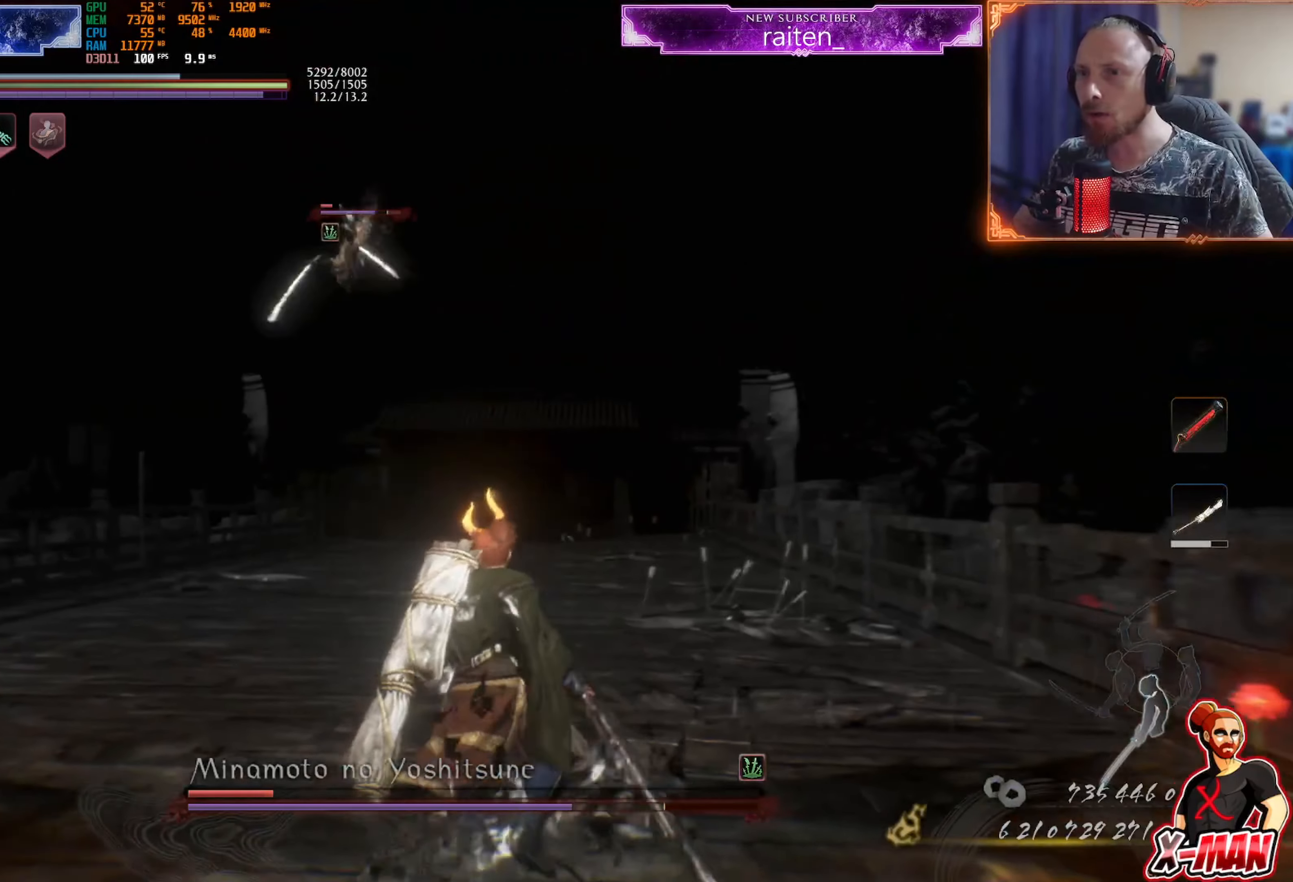
{"buttons": ["CROSS", "L1"], "left_stick": "up", "right_stick": "center", "events": [[17, "L1", "down"], [101, "CROSS", "down"], [217, "CROSS", "up"], [234, "L1", "up"], [418, "L1", "down"], [501, "CROSS", "down"]]}
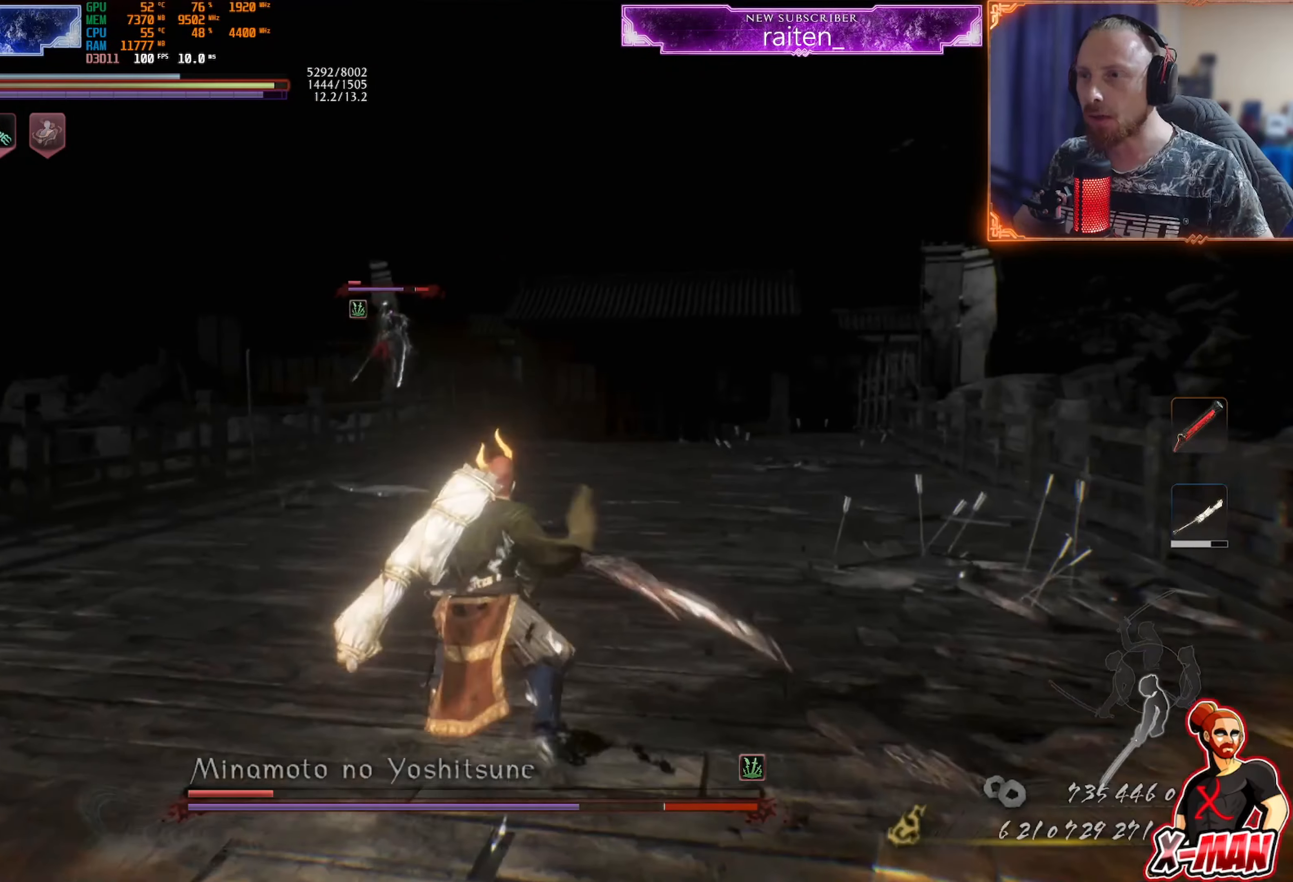
{"buttons": [], "left_stick": "down", "right_stick": "center", "events": [[117, "CROSS", "up"], [400, "left_stick", "right"], [450, "L1", "up"], [467, "left_stick", "down"]]}
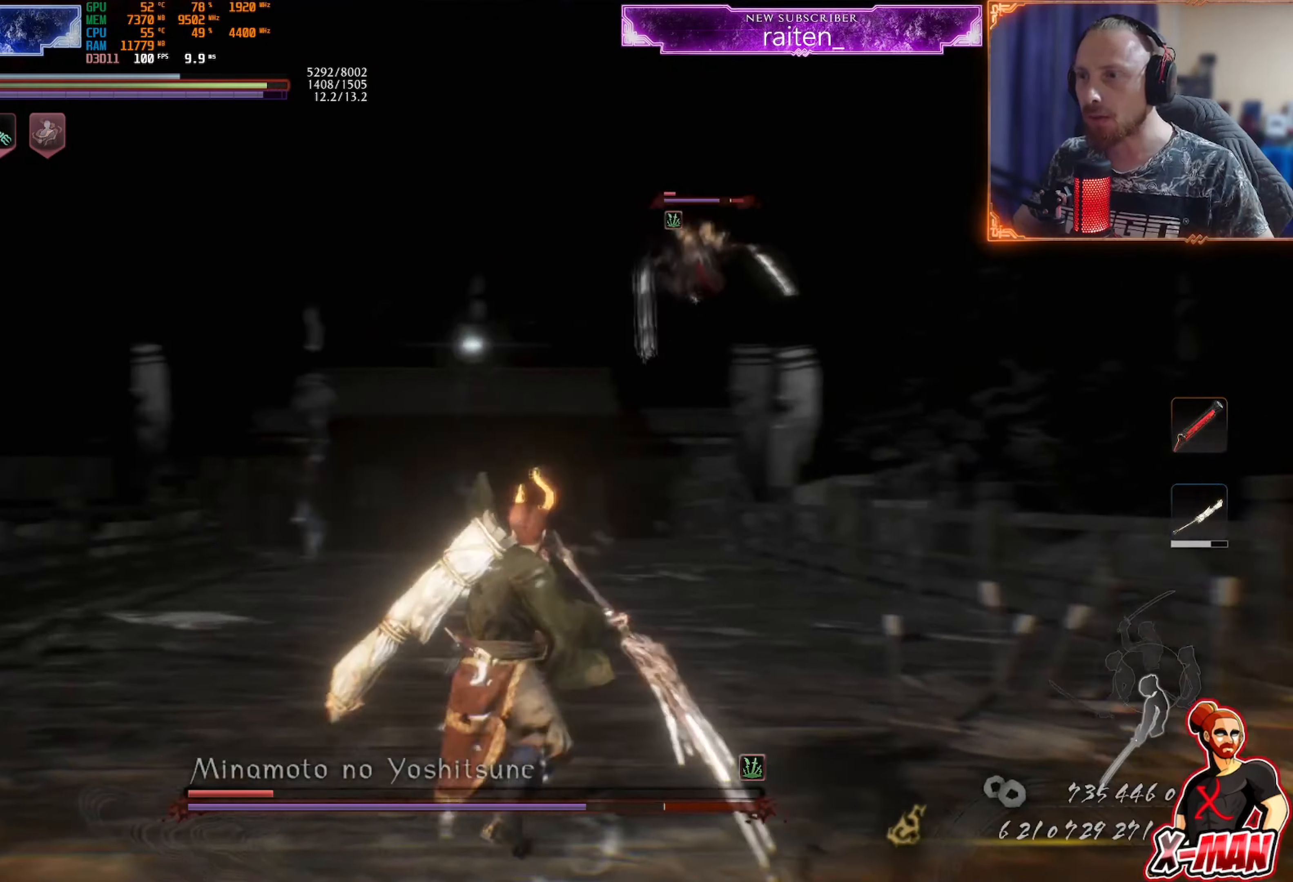
{"buttons": ["L1"], "left_stick": "right", "right_stick": "center", "events": [[201, "left_stick", "center"], [217, "R1", "down"], [251, "CROSS", "down"], [284, "DPAD_LEFT", "down"], [368, "DPAD_LEFT", "up"], [384, "CROSS", "up"], [401, "R1", "up"], [484, "L1", "down"], [484, "left_stick", "right"]]}
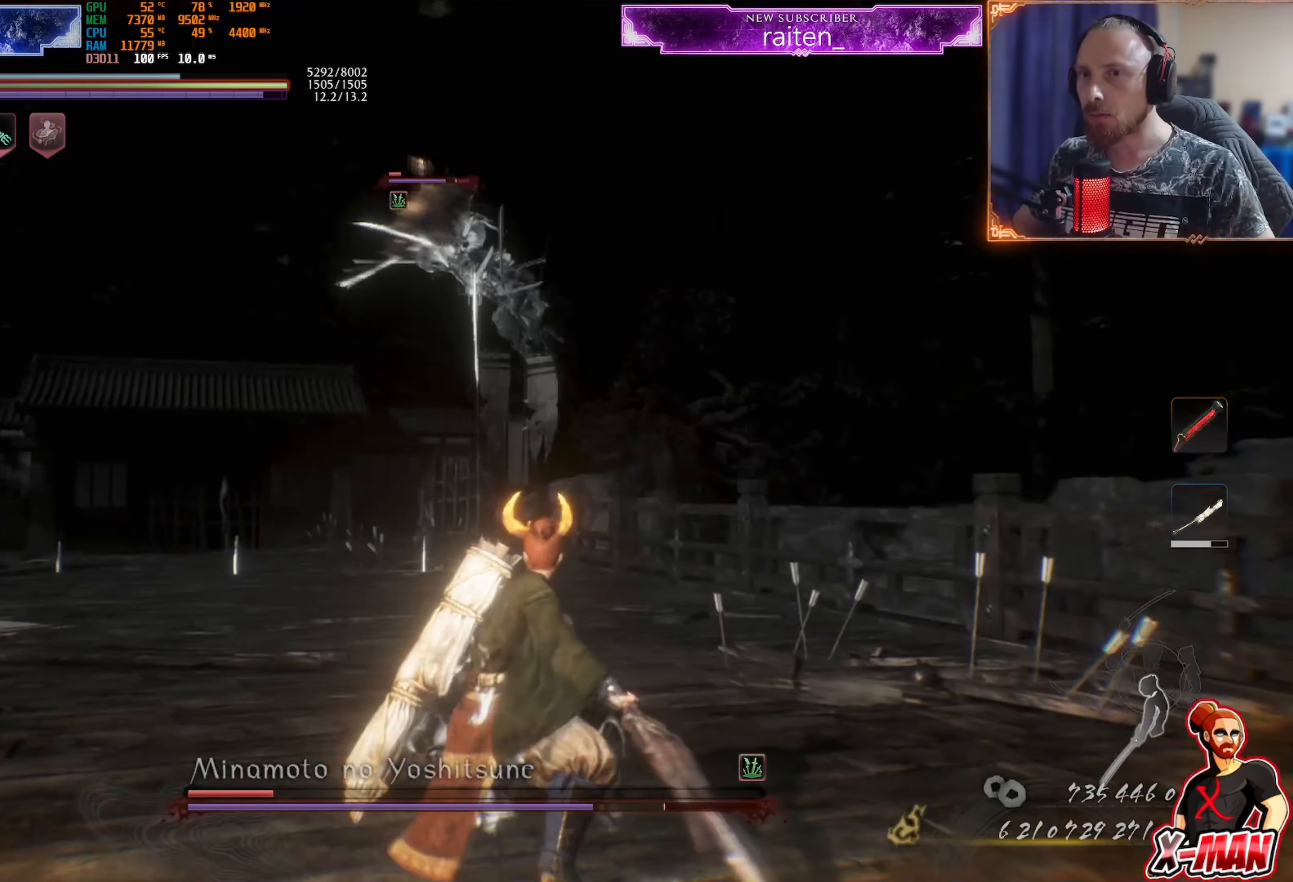
{"buttons": [], "left_stick": "down", "right_stick": "center", "events": [[50, "left_stick", "down"], [100, "CROSS", "down"], [184, "CROSS", "up"], [184, "L1", "up"]]}
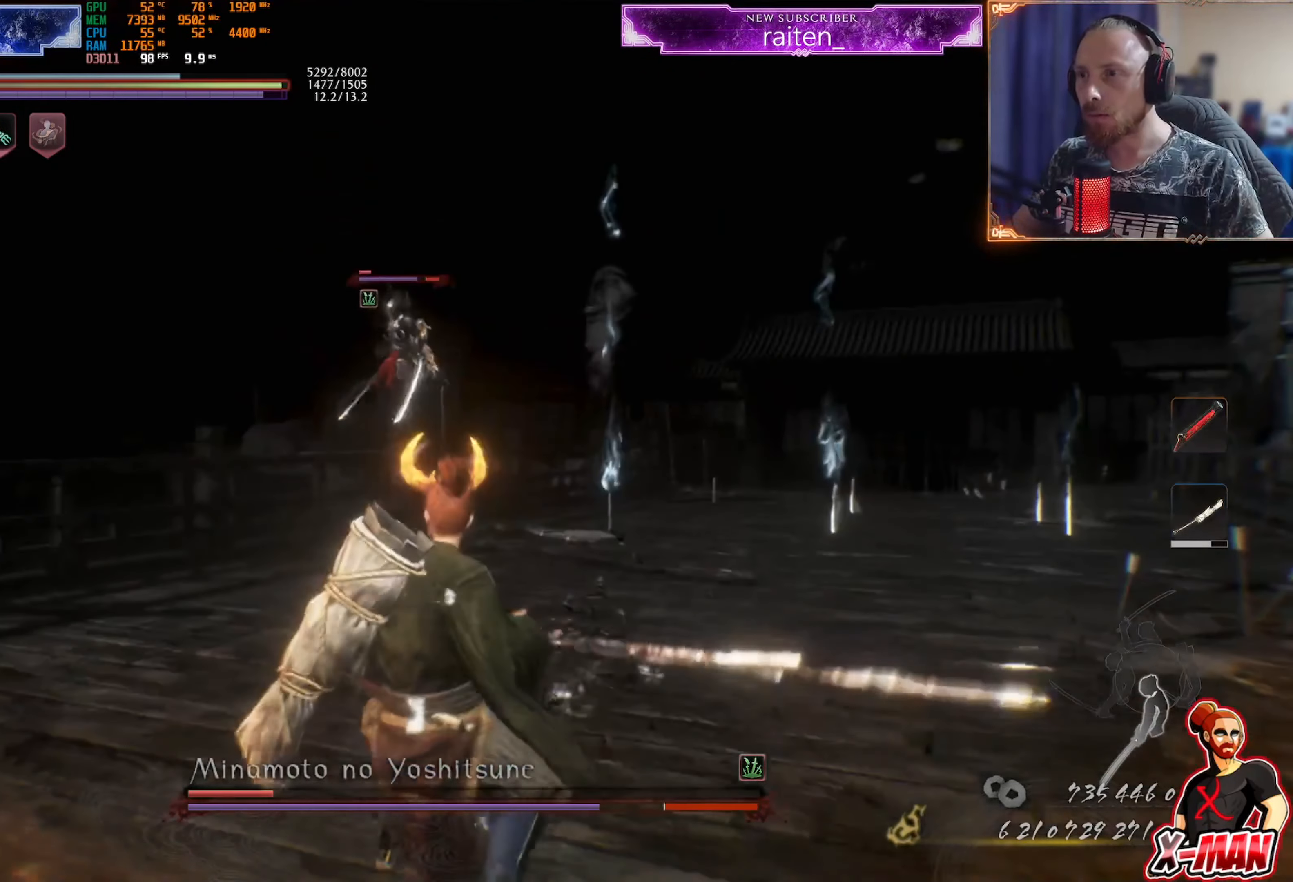
{"buttons": [], "left_stick": "down-left", "right_stick": "center", "events": [[34, "CROSS", "down"], [117, "CROSS", "up"], [267, "left_stick", "down-left"]]}
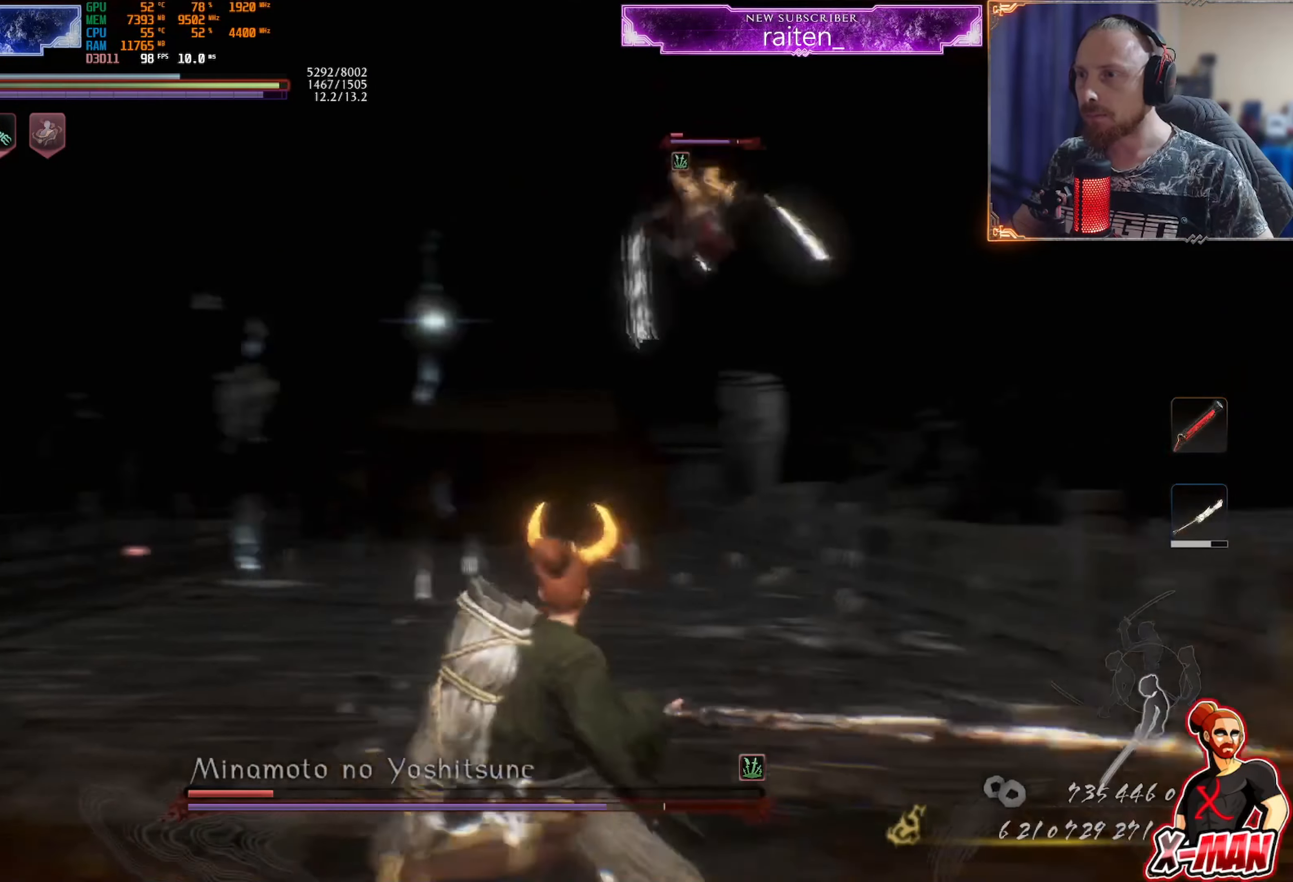
{"buttons": [], "left_stick": "down", "right_stick": "center", "events": [[417, "left_stick", "down"]]}
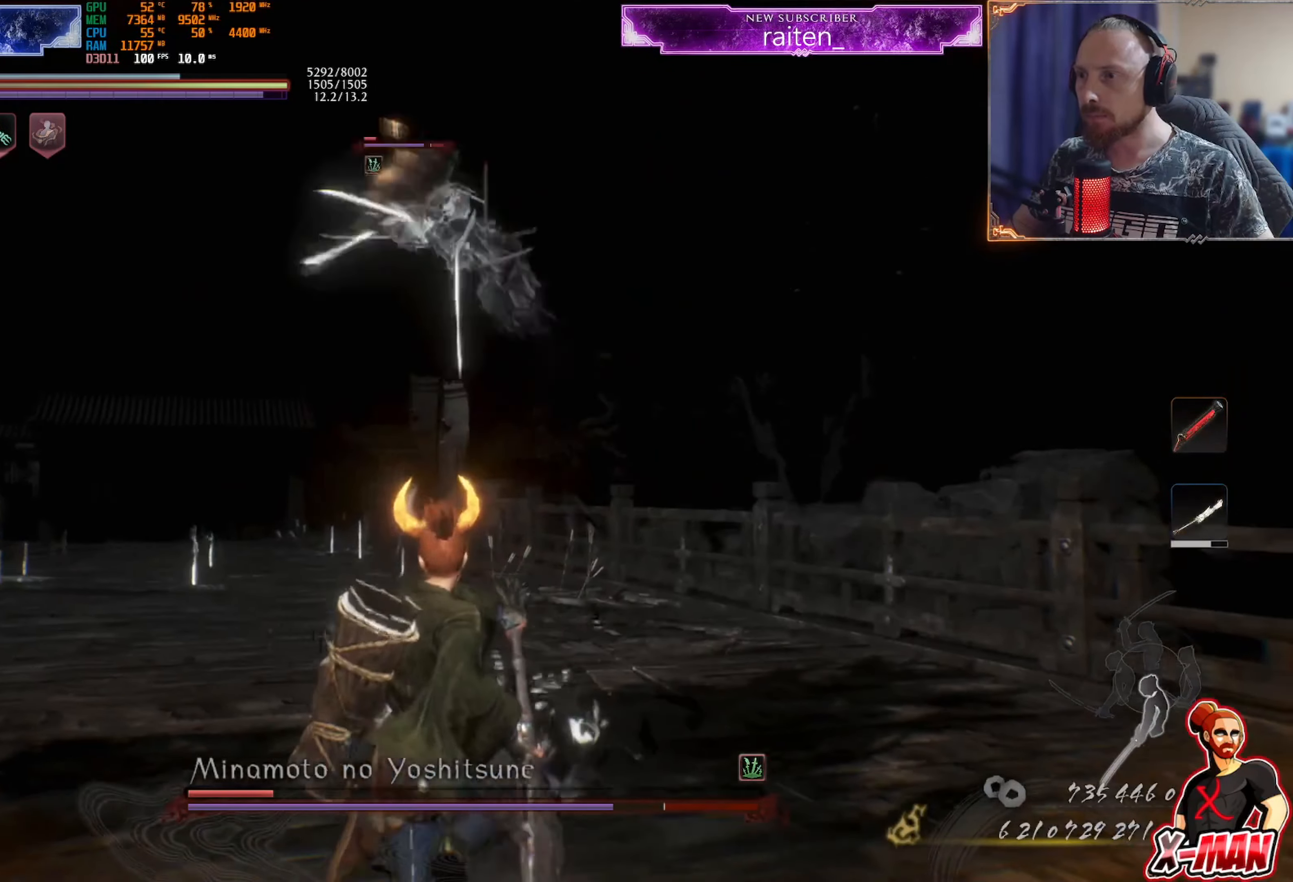
{"buttons": [], "left_stick": "down", "right_stick": "center", "events": []}
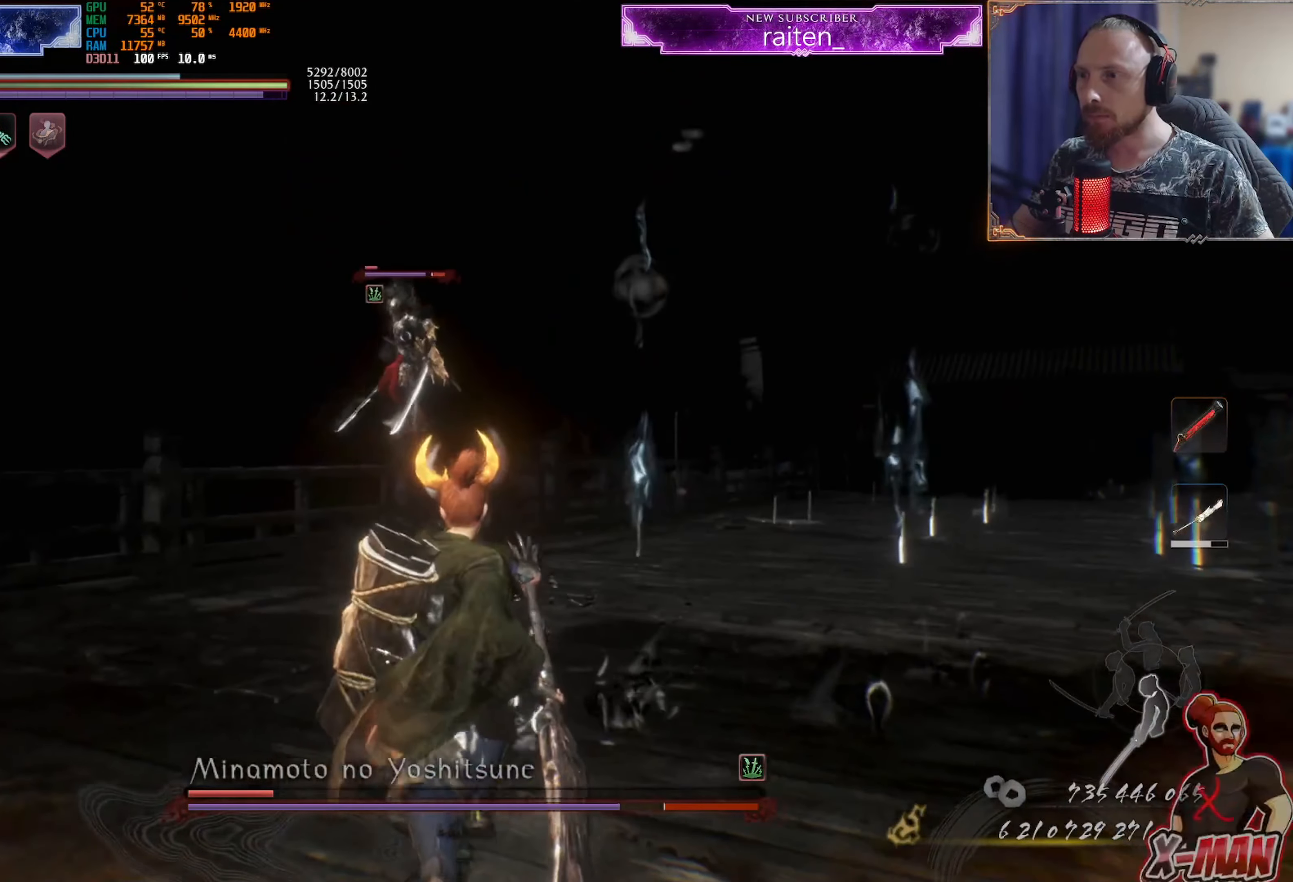
{"buttons": [], "left_stick": "down", "right_stick": "center", "events": []}
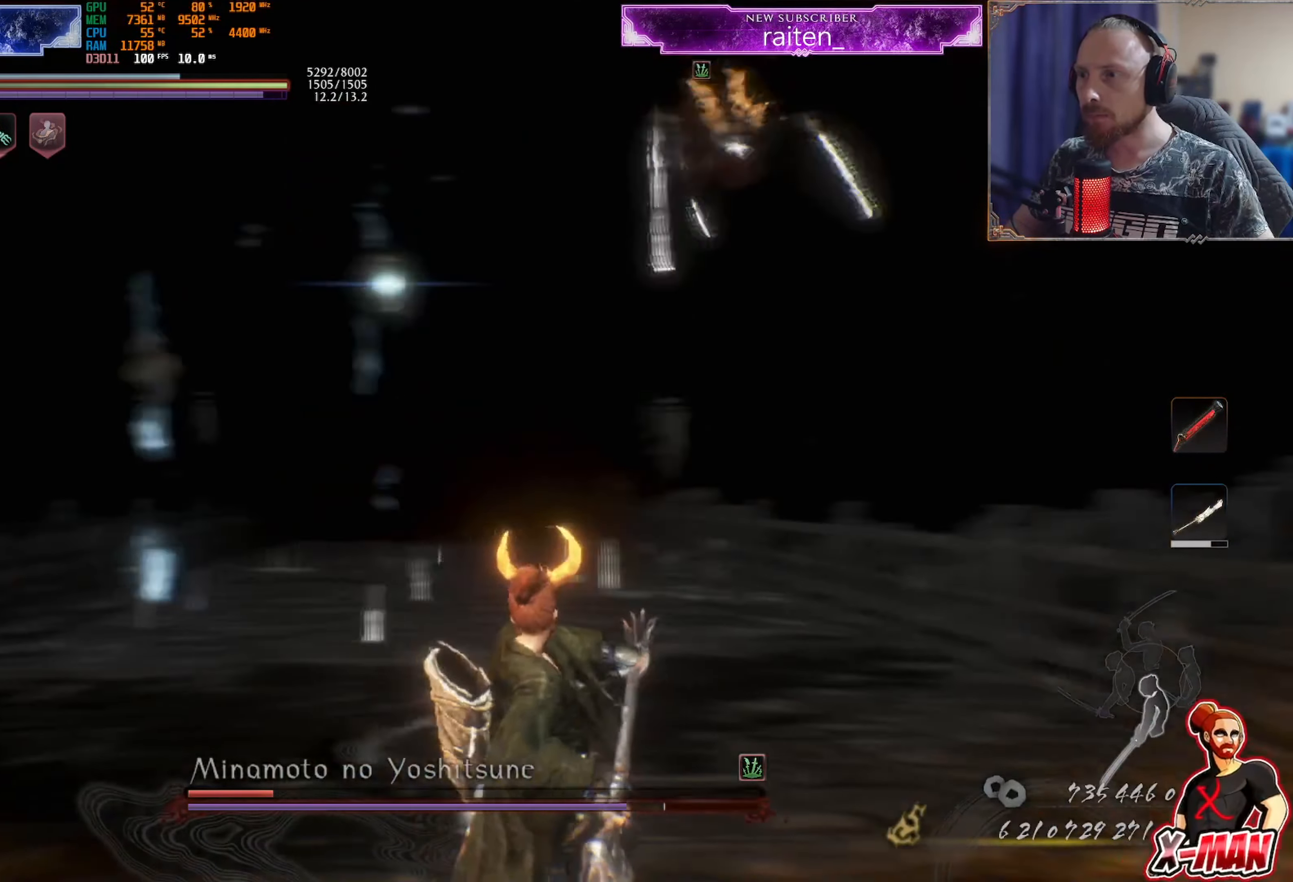
{"buttons": [], "left_stick": "down", "right_stick": "center", "events": [[67, "left_stick", "center"], [117, "left_stick", "down"], [268, "left_stick", "center"], [384, "left_stick", "down"]]}
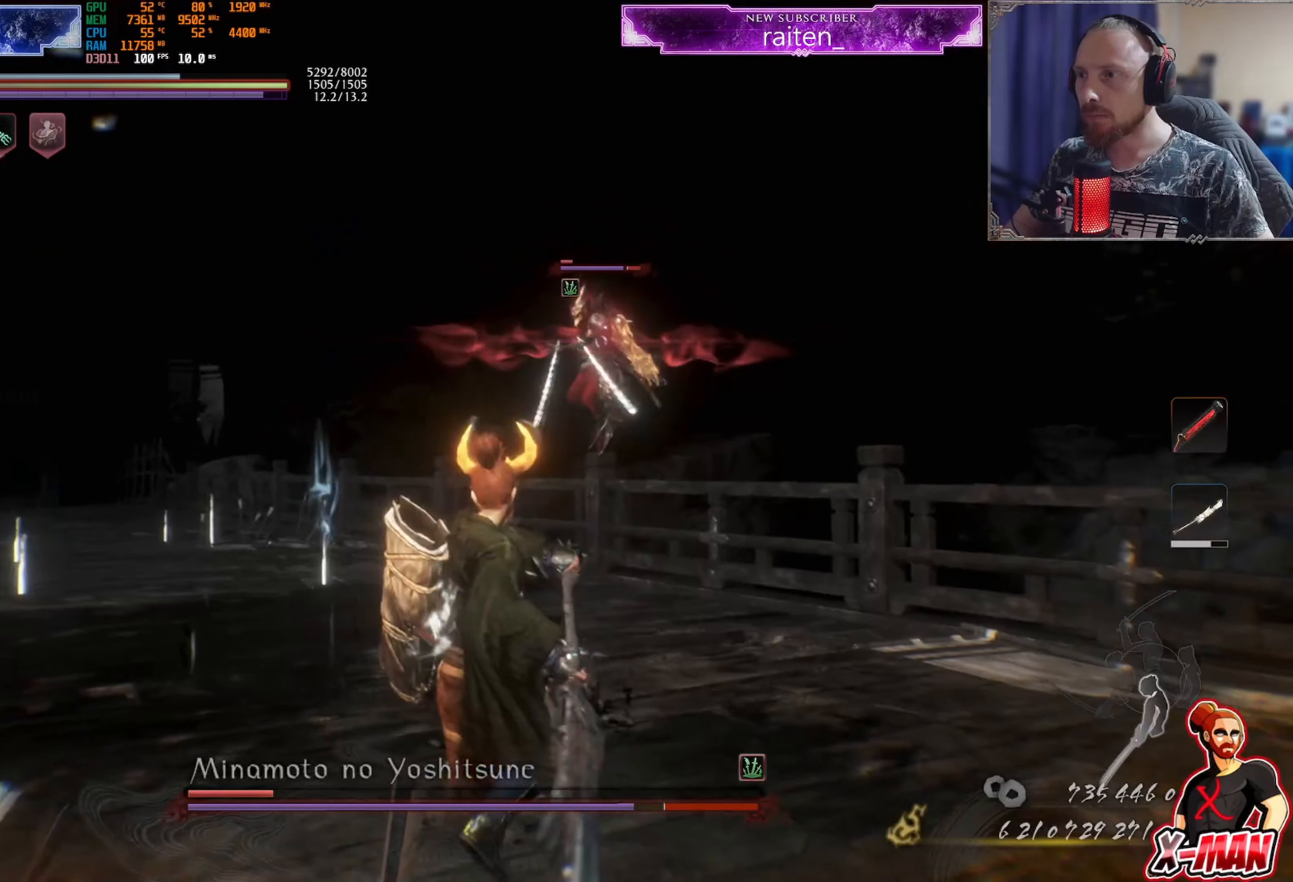
{"buttons": [], "left_stick": "center", "right_stick": "center", "events": [[100, "left_stick", "center"]]}
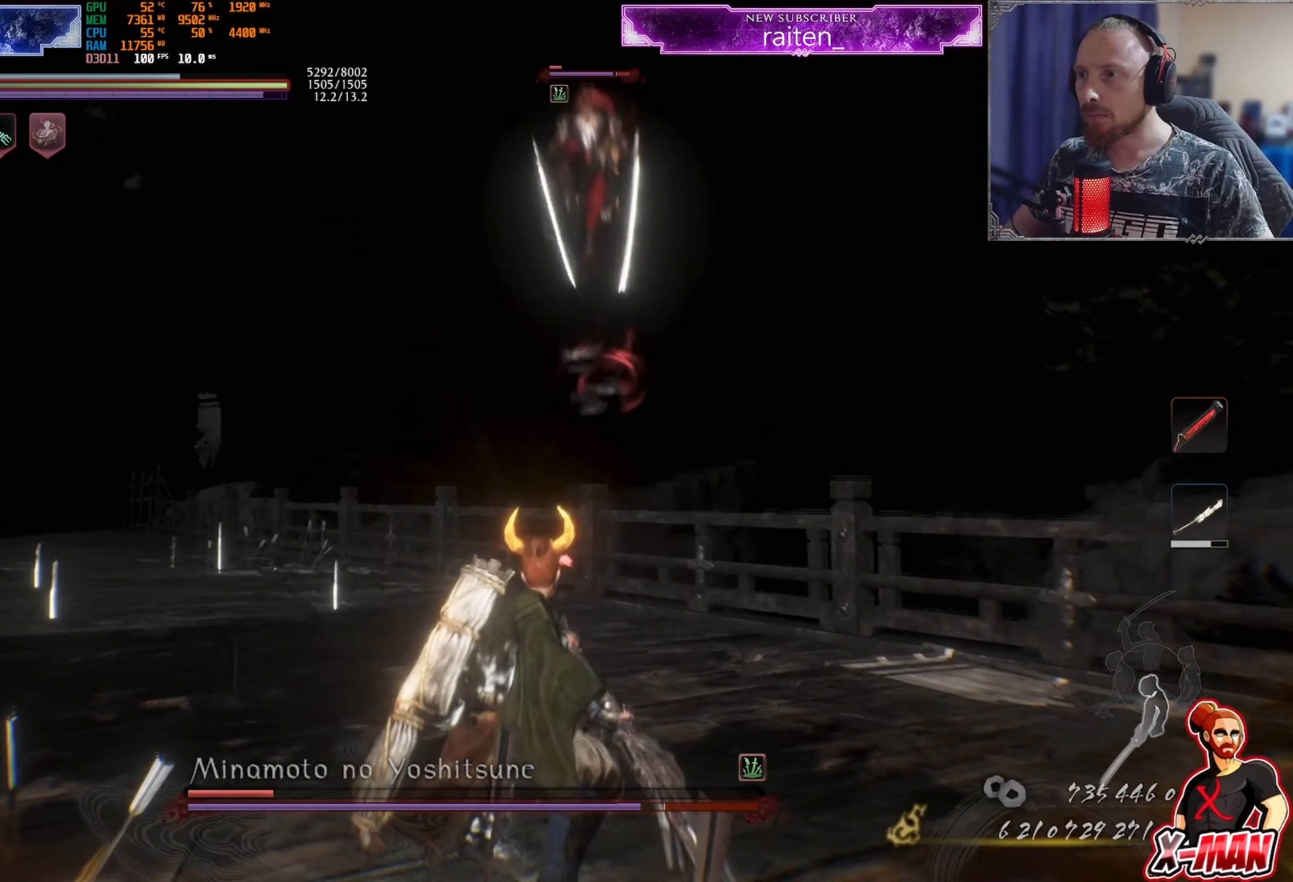
{"buttons": ["R1"], "left_stick": "up", "right_stick": "center", "events": [[233, "R1", "down"], [267, "CIRCLE", "down"], [367, "CIRCLE", "up"], [367, "left_stick", "up"], [400, "R1", "up"], [500, "R1", "down"]]}
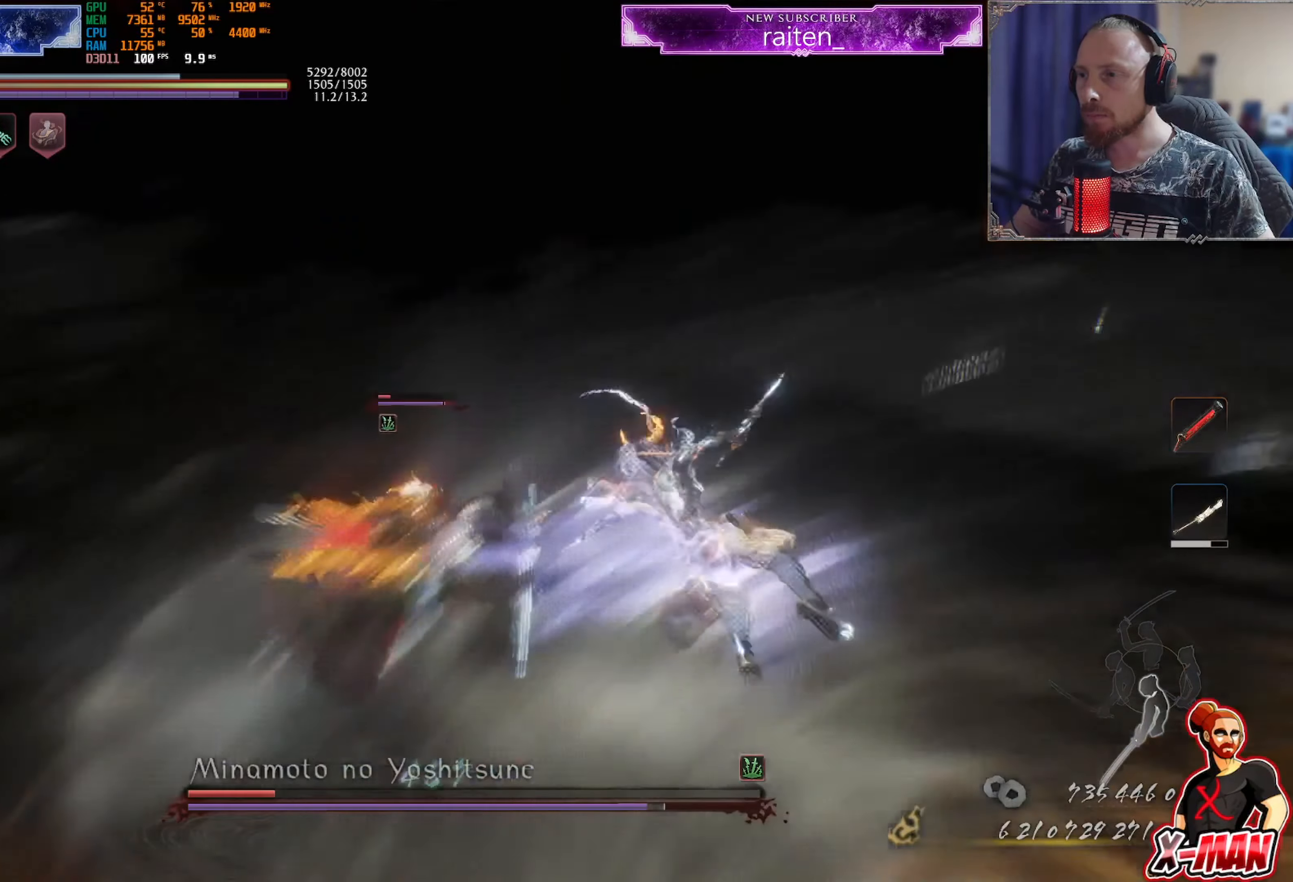
{"buttons": ["TRIANGLE"], "left_stick": "up", "right_stick": "center", "events": [[50, "TRIANGLE", "down"], [117, "R1", "up"], [134, "TRIANGLE", "up"], [200, "TRIANGLE", "down"], [267, "TRIANGLE", "up"], [334, "TRIANGLE", "down"], [401, "TRIANGLE", "up"], [467, "TRIANGLE", "down"]]}
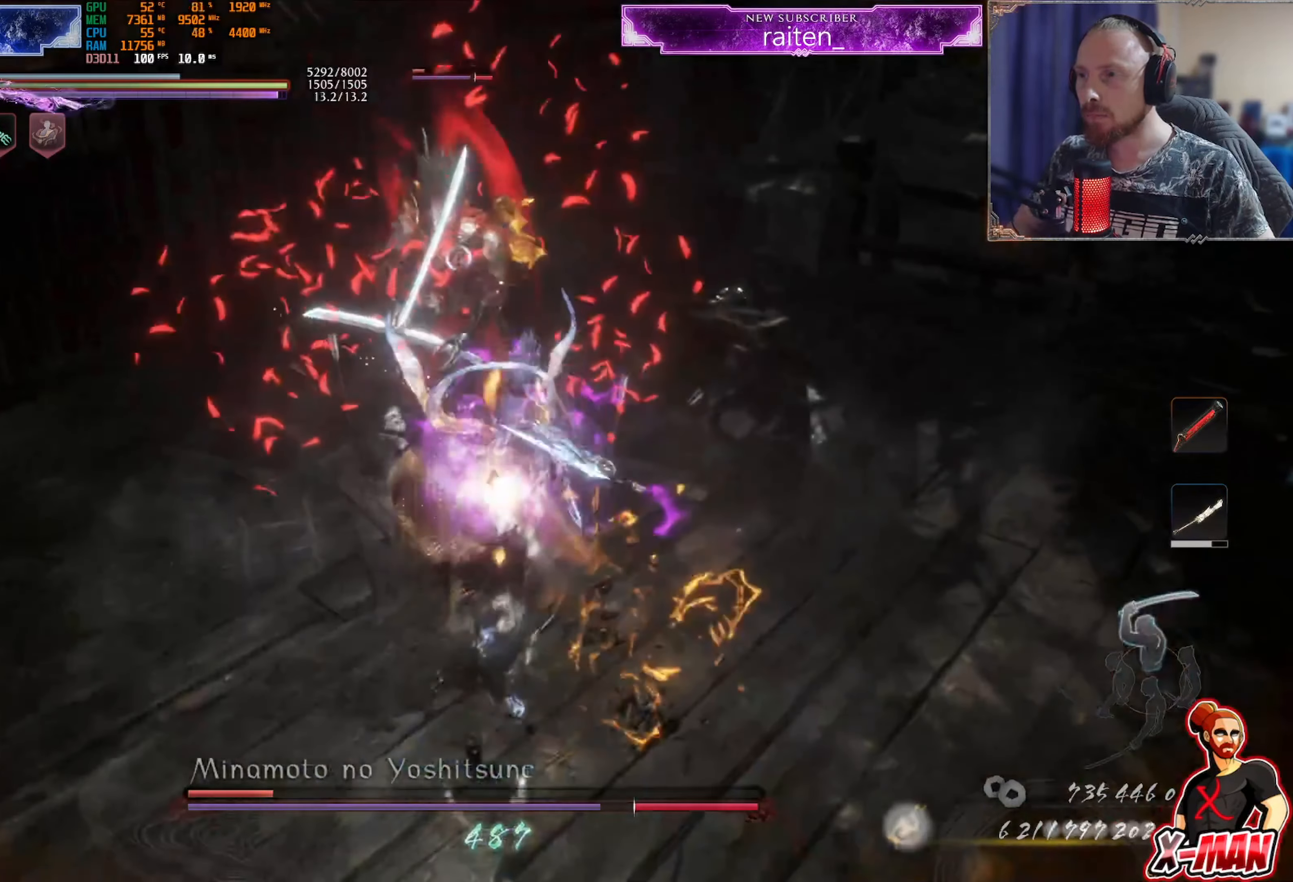
{"buttons": [], "left_stick": "up", "right_stick": "center", "events": [[33, "TRIANGLE", "up"], [117, "TRIANGLE", "down"], [217, "TRIANGLE", "up"]]}
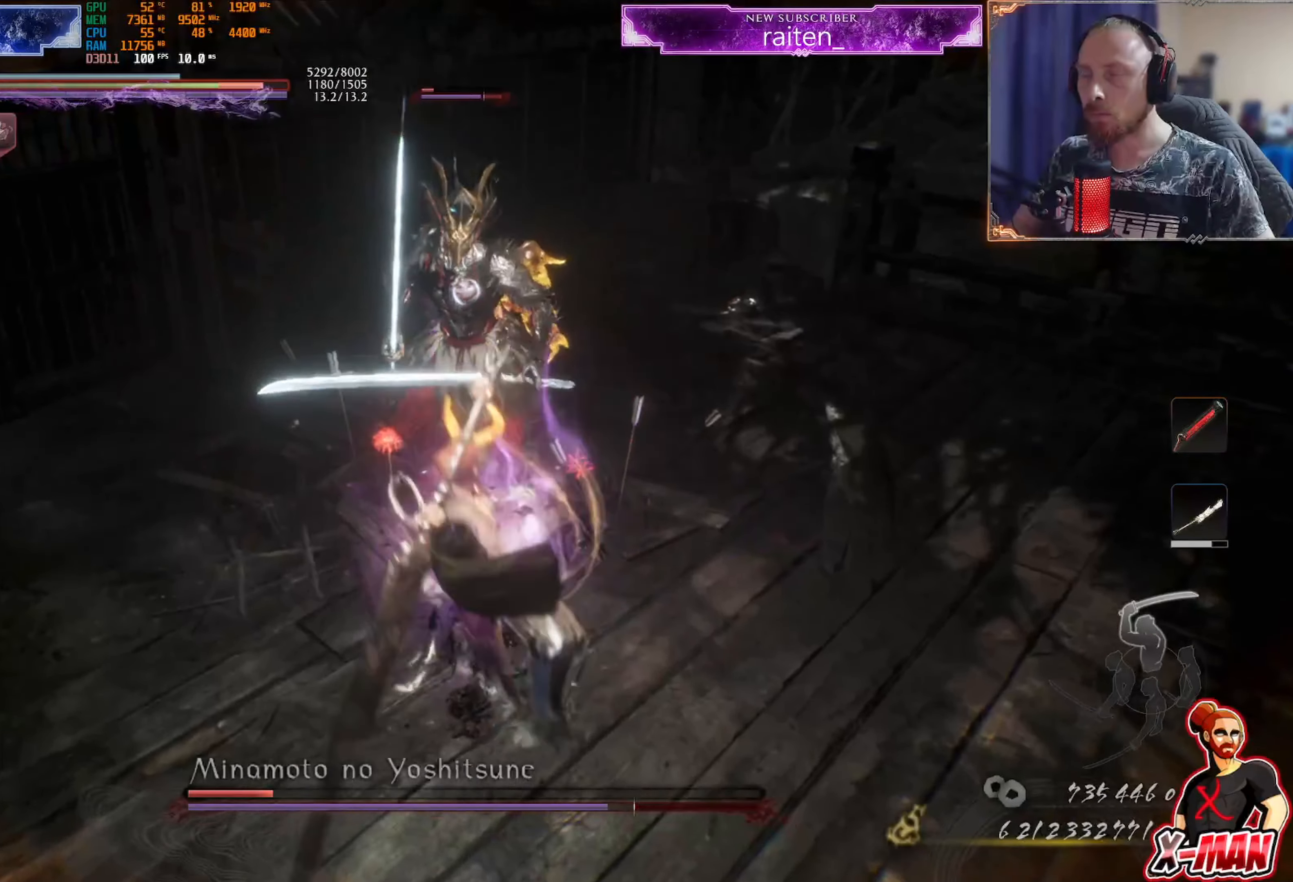
{"buttons": [], "left_stick": "center", "right_stick": "center", "events": [[317, "left_stick", "center"]]}
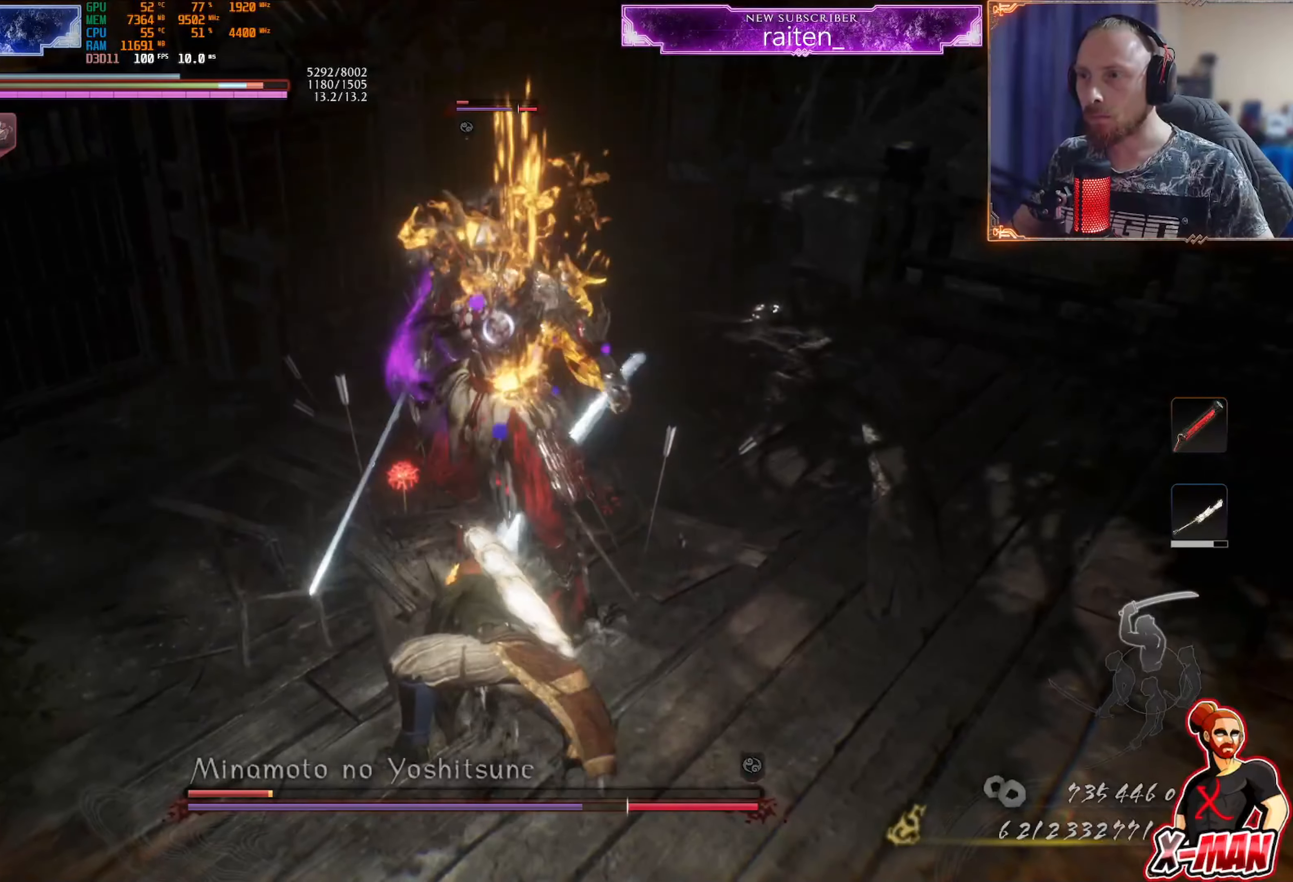
{"buttons": ["SQUARE", "L1"], "left_stick": "up", "right_stick": "center", "events": [[183, "R1", "down"], [200, "CROSS", "down"], [250, "L1", "down"], [267, "left_stick", "up-right"], [300, "R1", "up"], [317, "CROSS", "up"], [333, "left_stick", "up"], [383, "SQUARE", "down"]]}
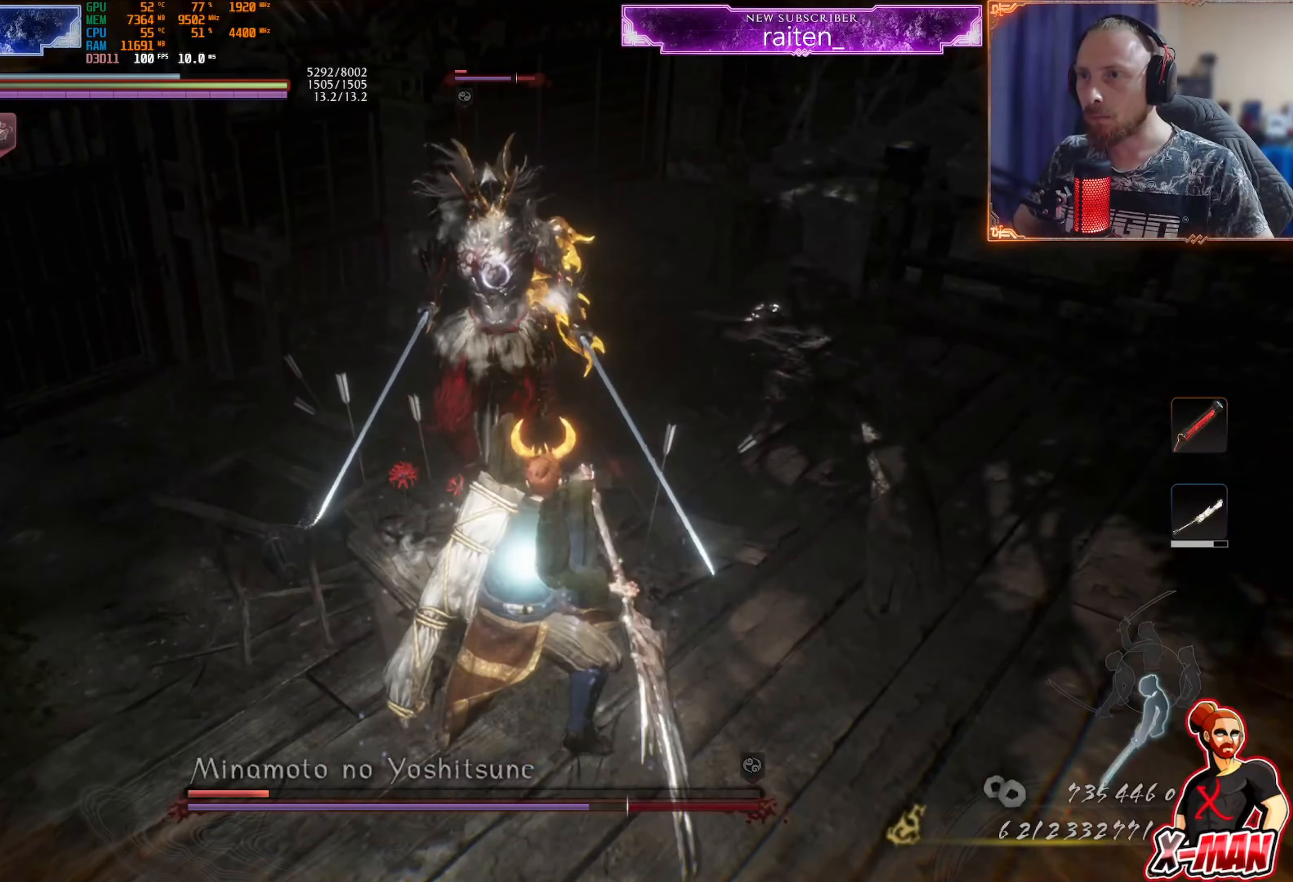
{"buttons": ["SQUARE", "L1"], "left_stick": "up", "right_stick": "center", "events": []}
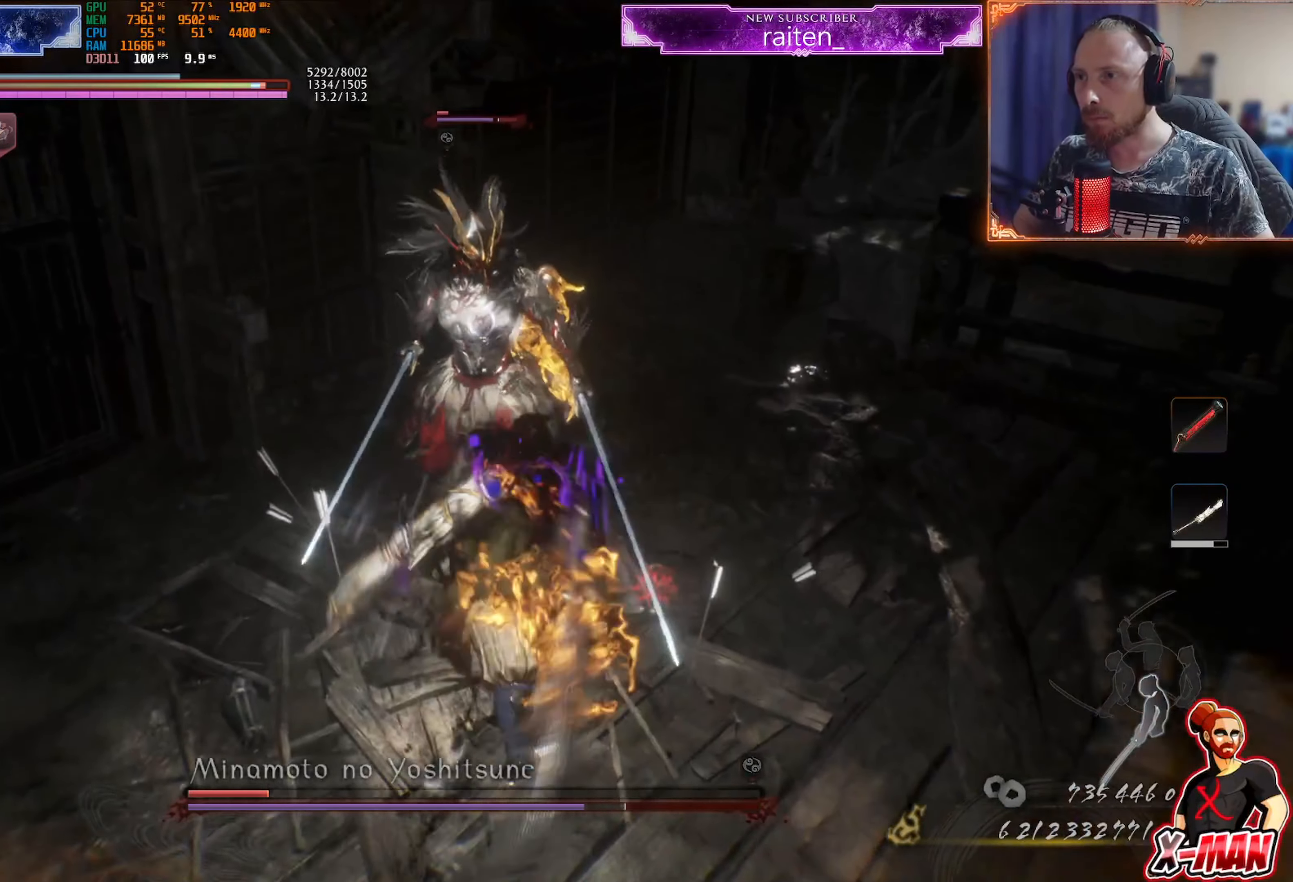
{"buttons": ["CROSS", "R1"], "left_stick": "center", "right_stick": "center", "events": [[50, "left_stick", "down"], [66, "SQUARE", "up"], [133, "L1", "up"], [200, "CROSS", "down"], [300, "CROSS", "up"], [350, "R1", "down"], [350, "left_stick", "center"], [383, "CROSS", "down"], [400, "DPAD_LEFT", "down"], [484, "DPAD_LEFT", "up"]]}
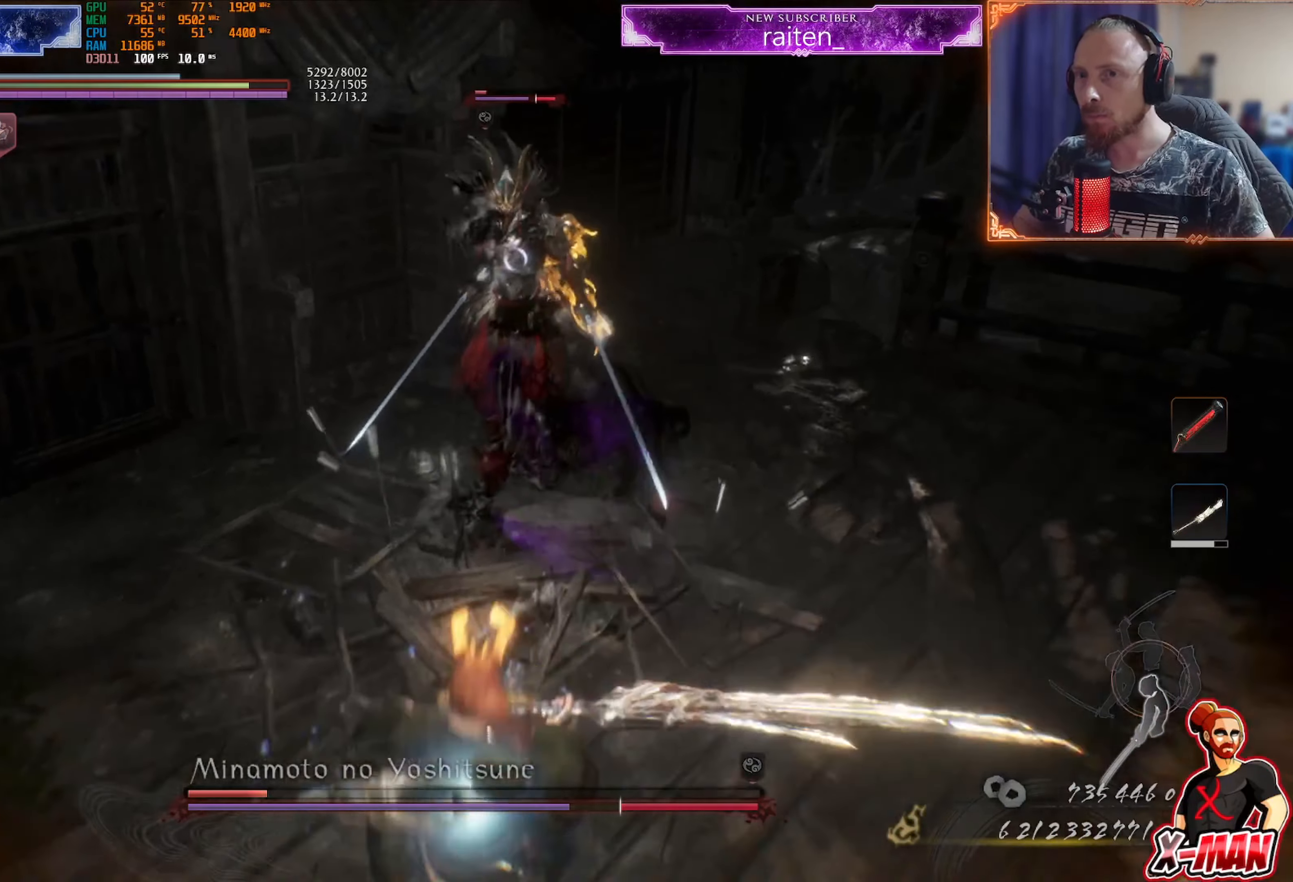
{"buttons": ["L1"], "left_stick": "down", "right_stick": "center", "events": [[17, "CROSS", "up"], [67, "R1", "up"], [100, "L1", "down"], [100, "left_stick", "right"], [134, "CROSS", "down"], [234, "left_stick", "down-right"], [251, "CROSS", "up"], [267, "L1", "up"], [501, "L1", "down"], [501, "left_stick", "down"]]}
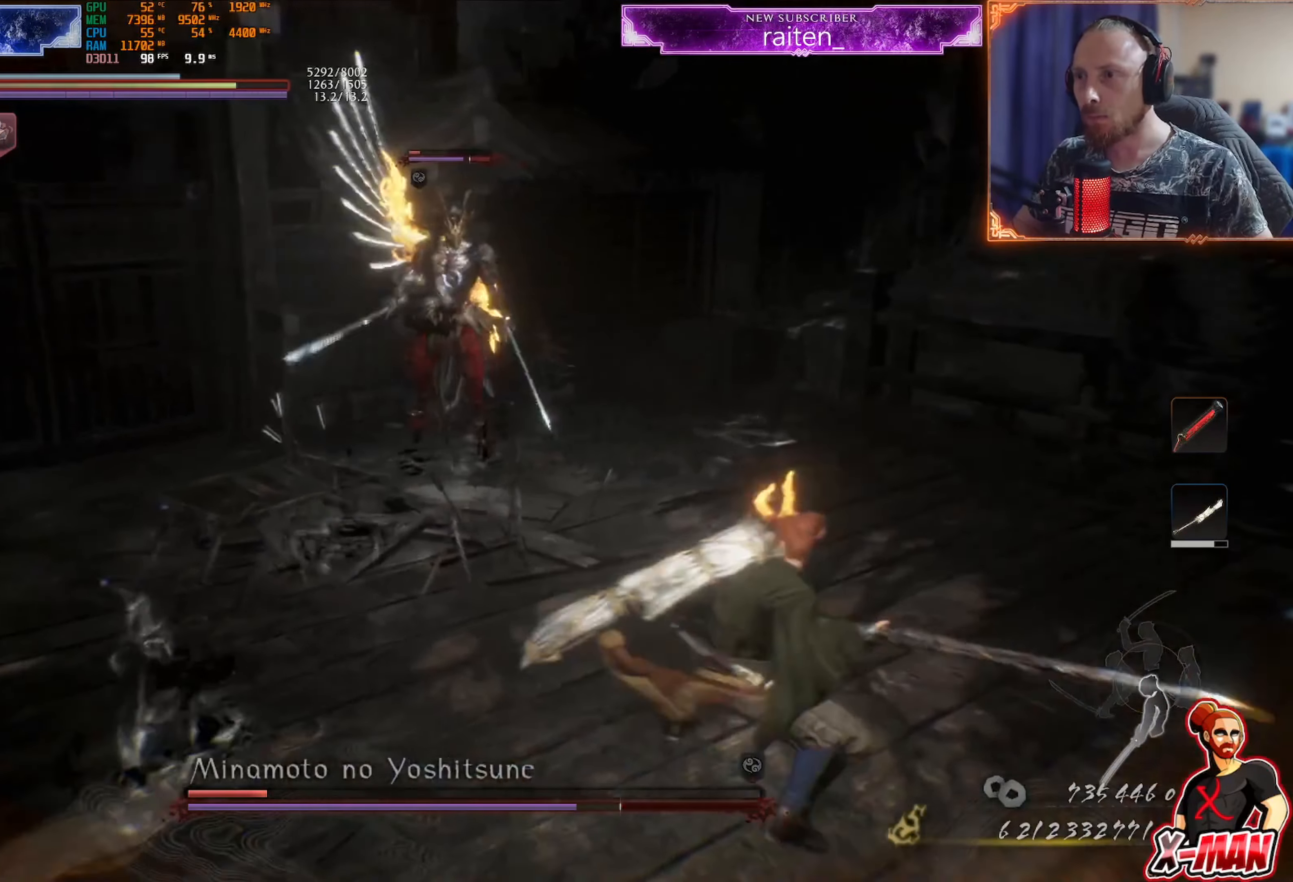
{"buttons": ["CROSS", "R1"], "left_stick": "up", "right_stick": "center", "events": [[66, "CROSS", "down"], [200, "CROSS", "up"], [217, "L1", "up"], [300, "left_stick", "up-right"], [433, "left_stick", "up"], [483, "CROSS", "down"], [500, "R1", "down"]]}
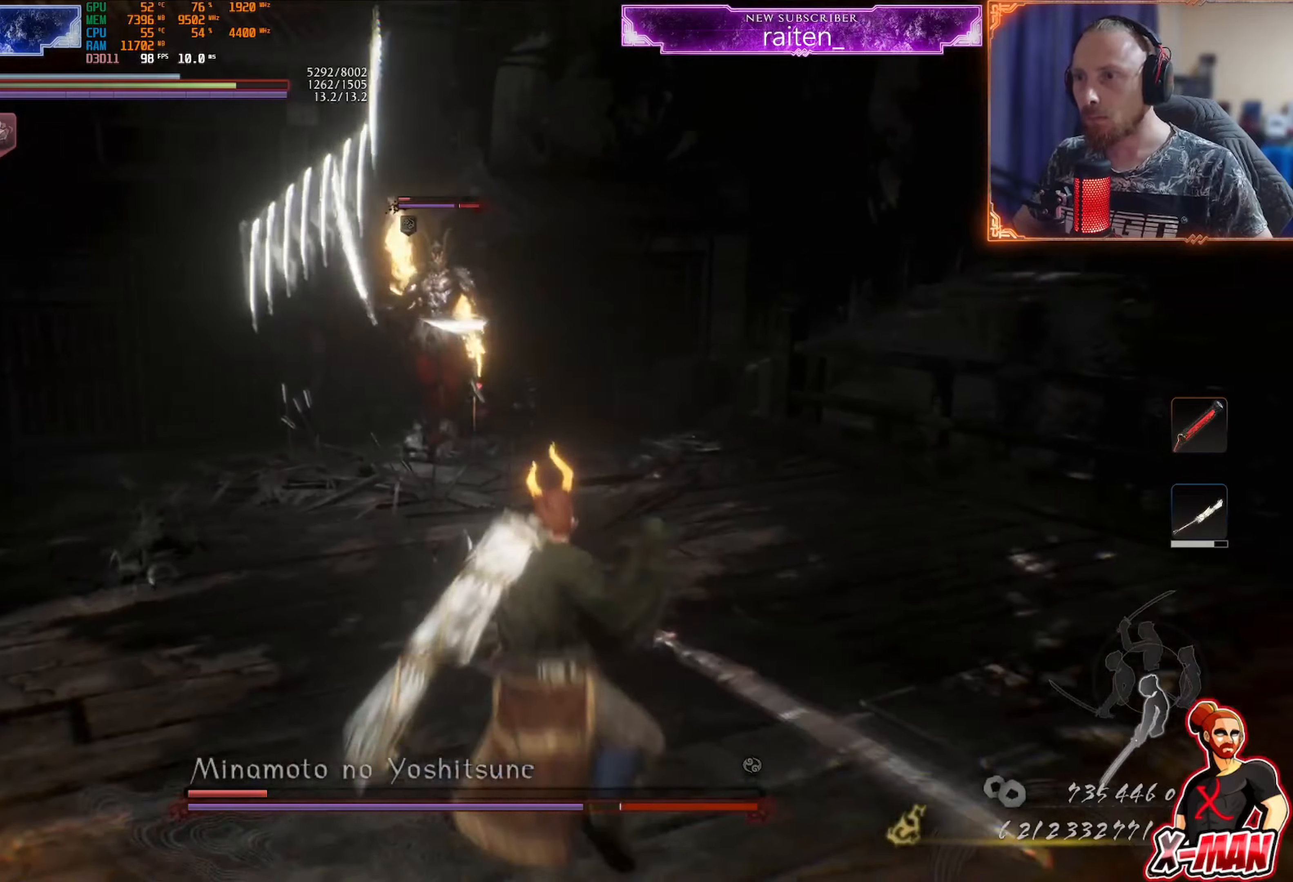
{"buttons": ["L1"], "left_stick": "left", "right_stick": "center", "events": [[33, "L1", "down"], [66, "CIRCLE", "down"], [66, "left_stick", "left"], [116, "CIRCLE", "up"], [116, "R1", "up"], [133, "CROSS", "up"], [250, "CROSS", "down"], [266, "R1", "down"], [283, "CIRCLE", "down"], [400, "R1", "up"], [417, "CIRCLE", "up"], [433, "CROSS", "up"]]}
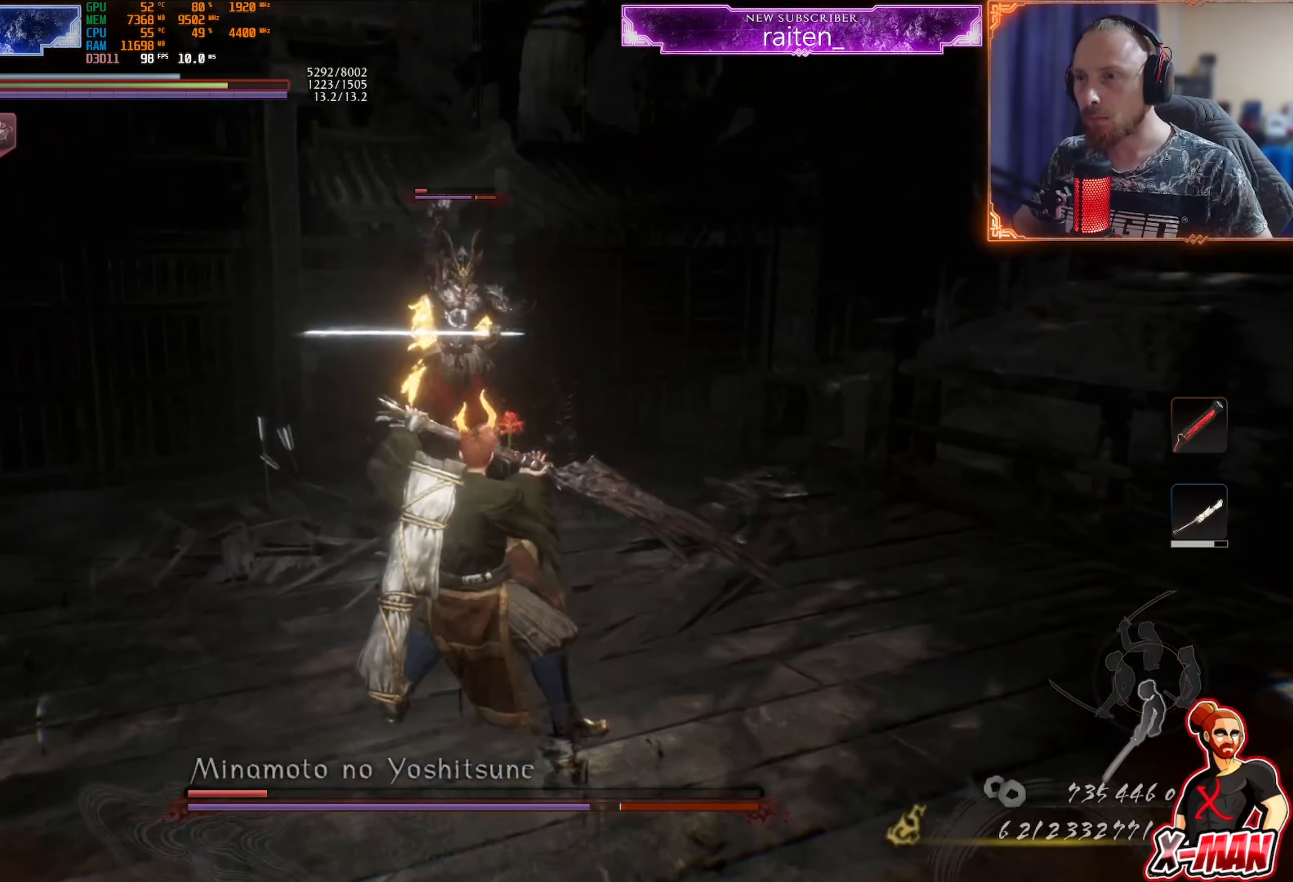
{"buttons": ["L1"], "left_stick": "up-left", "right_stick": "center", "events": [[150, "CROSS", "down"], [167, "R1", "down"], [200, "CIRCLE", "down"], [284, "R1", "up"], [317, "CIRCLE", "up"], [334, "CROSS", "up"], [450, "left_stick", "up-left"]]}
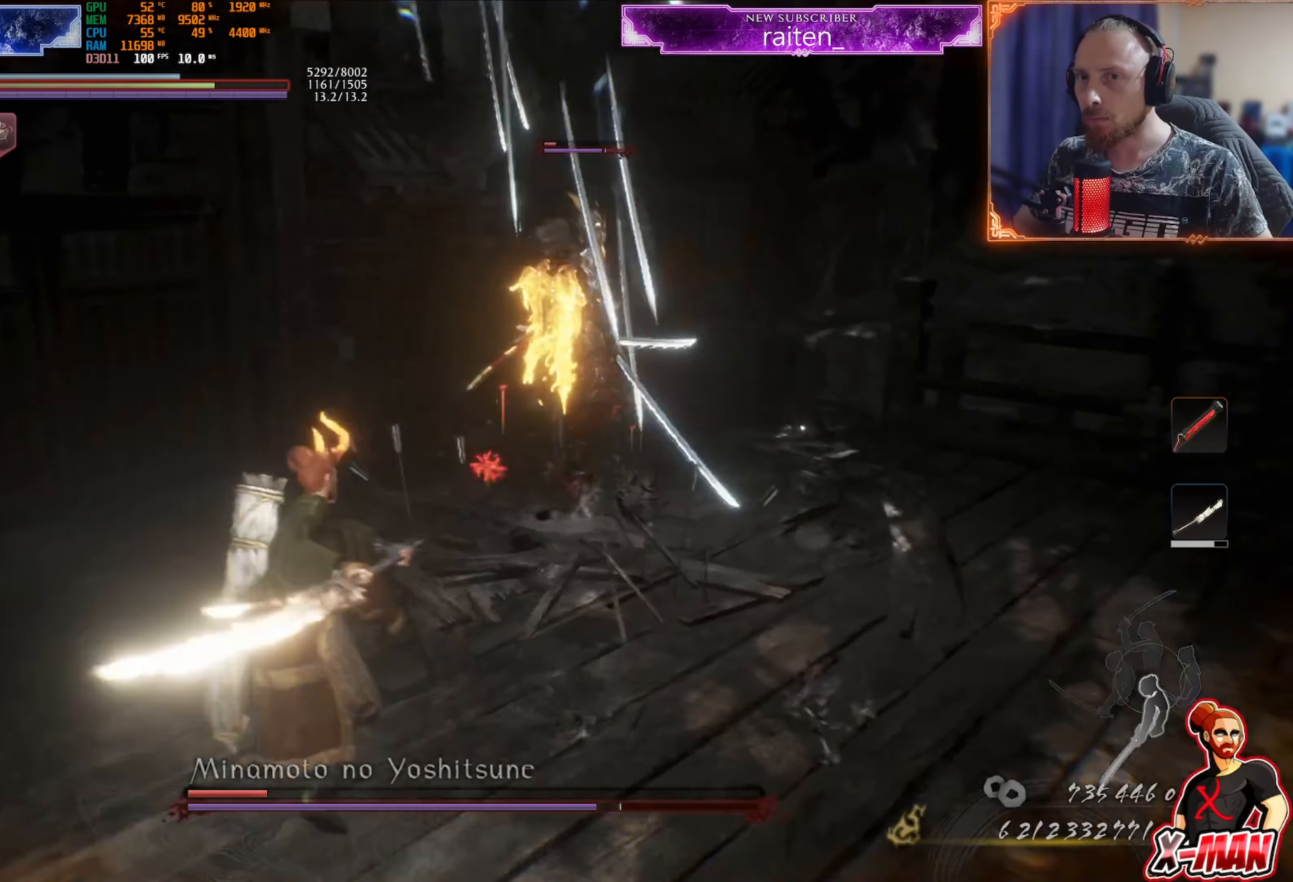
{"buttons": [], "left_stick": "up-right", "right_stick": "center"}